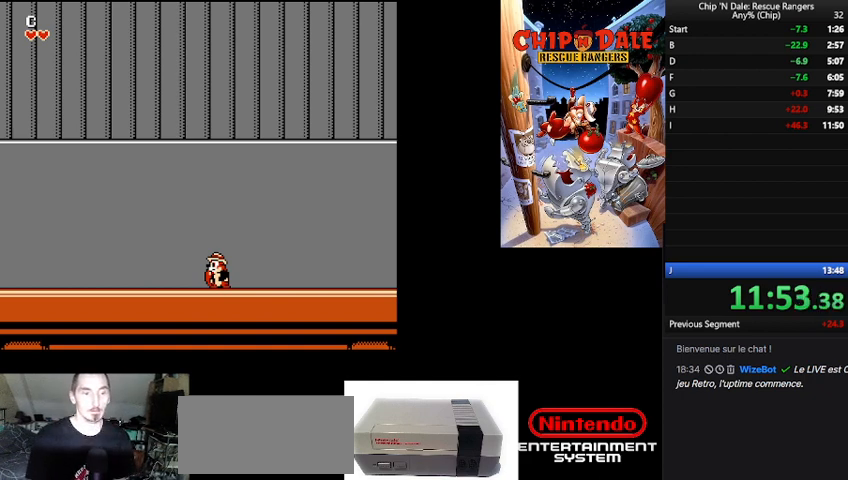
Gameplay with a controller (Nintendo layout); each line is a JSON object with the inputs held at the frame after it. "events" lists button and stick changes between this image and that frame as [ms after this image, input, new state], when the widget could be followed in between. Not read: L3 R3.
{"buttons": [], "events": [[33, "B", "up"], [67, "B", "down"], [200, "B", "up"], [233, "B", "down"], [367, "B", "up"], [400, "B", "down"], [500, "B", "up"]]}
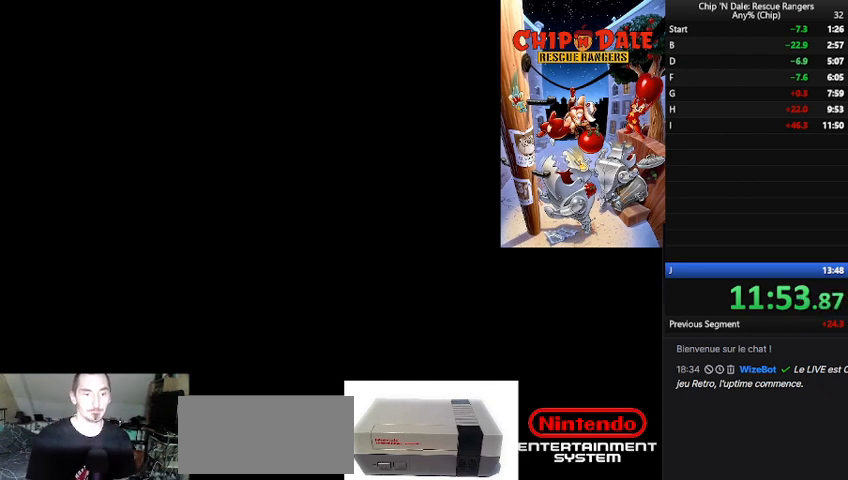
{"buttons": ["DPAD_RIGHT"], "events": [[33, "DPAD_RIGHT", "down"], [67, "B", "down"], [200, "B", "up"], [233, "B", "down"], [367, "B", "up"]]}
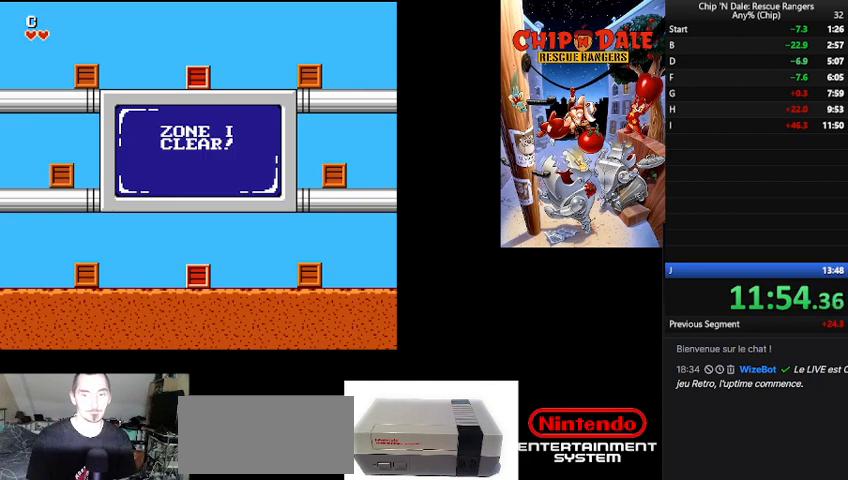
{"buttons": [], "events": [[100, "DPAD_RIGHT", "up"]]}
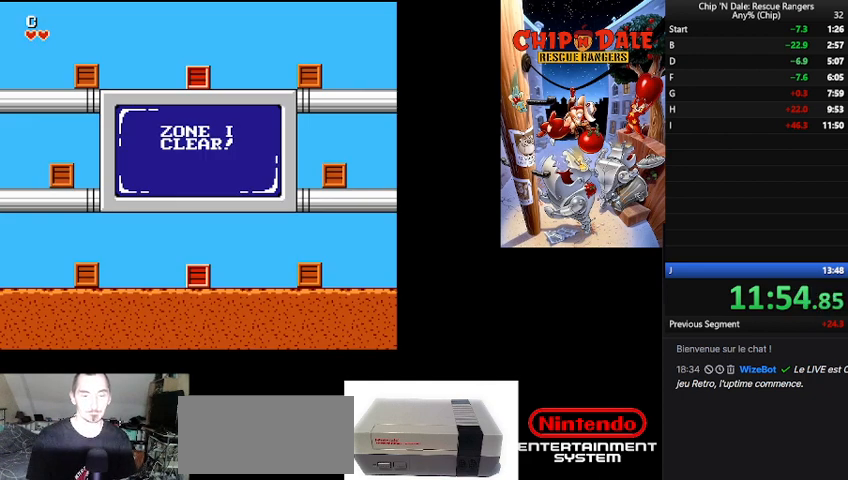
{"buttons": [], "events": []}
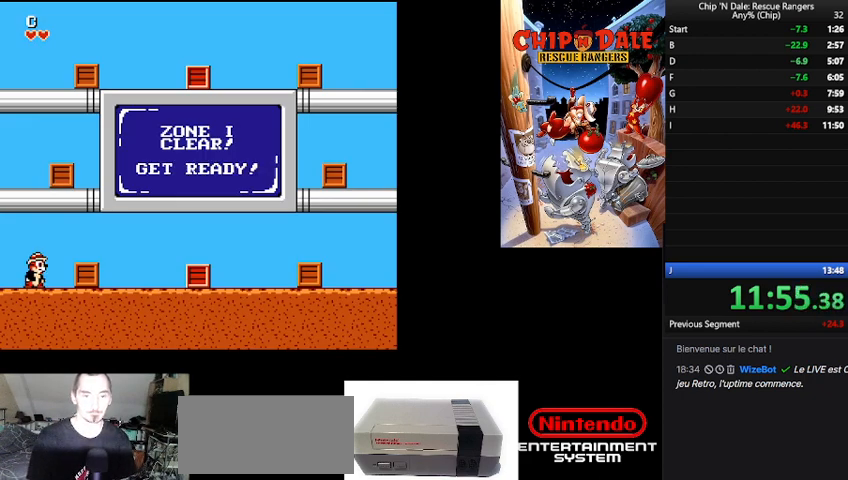
{"buttons": [], "events": []}
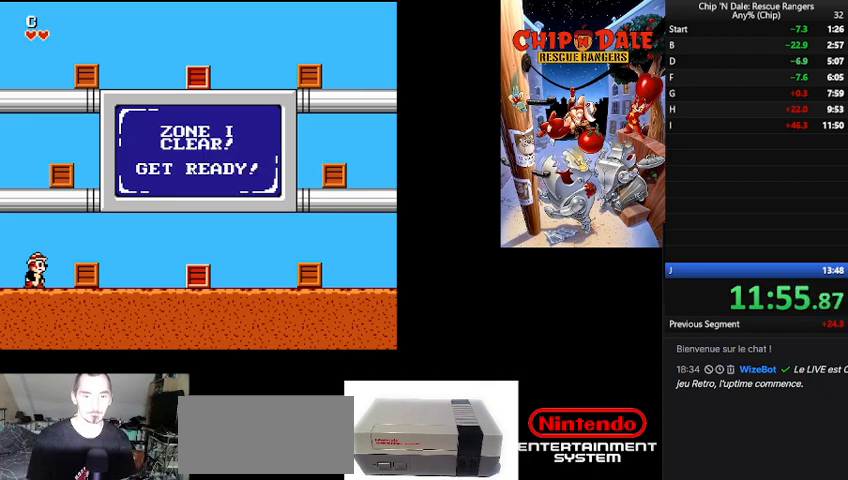
{"buttons": ["B", "DPAD_LEFT"], "events": [[267, "DPAD_LEFT", "down"], [300, "B", "down"]]}
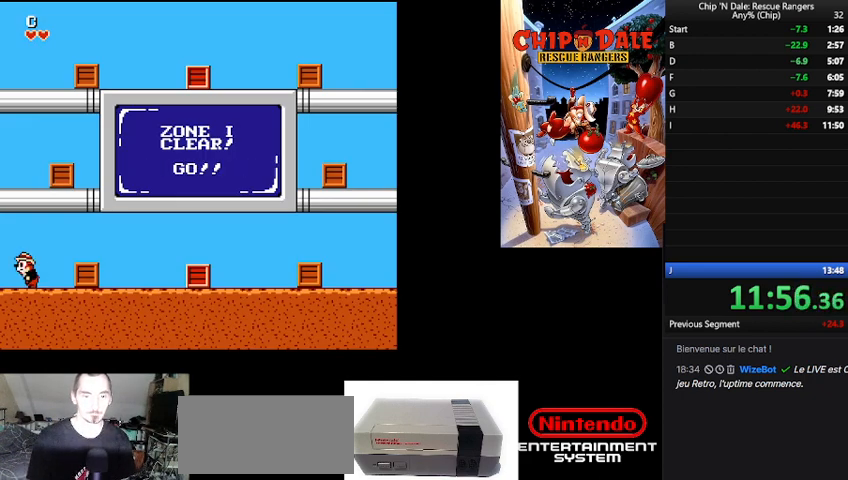
{"buttons": [], "events": [[100, "B", "up"], [167, "B", "down"], [467, "B", "up"], [467, "DPAD_LEFT", "up"]]}
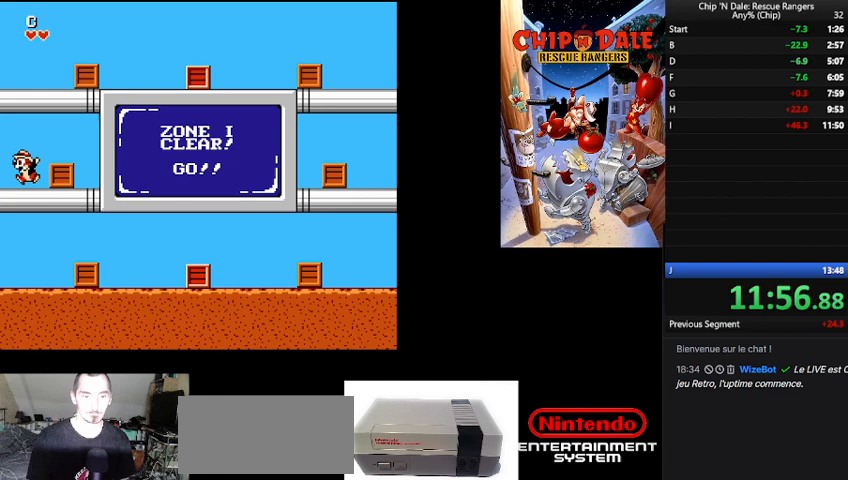
{"buttons": ["DPAD_RIGHT"], "events": [[100, "B", "down"], [233, "DPAD_RIGHT", "down"], [367, "B", "up"]]}
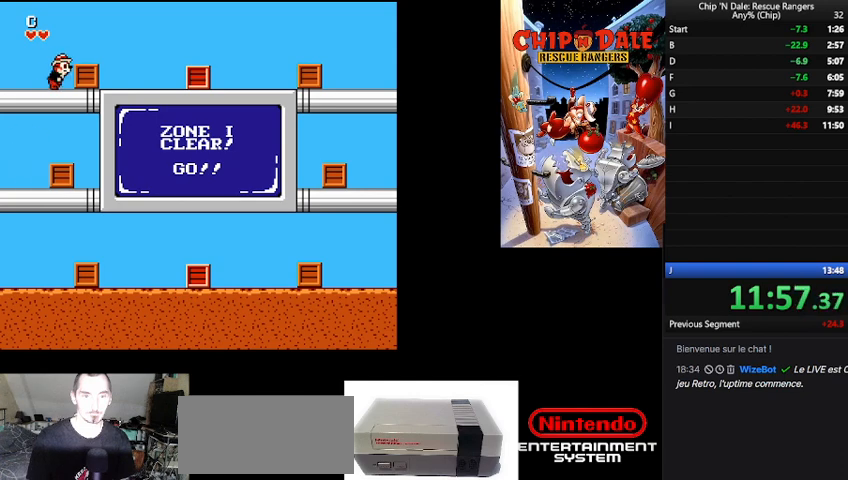
{"buttons": ["DPAD_RIGHT"], "events": [[33, "B", "down"], [200, "B", "up"]]}
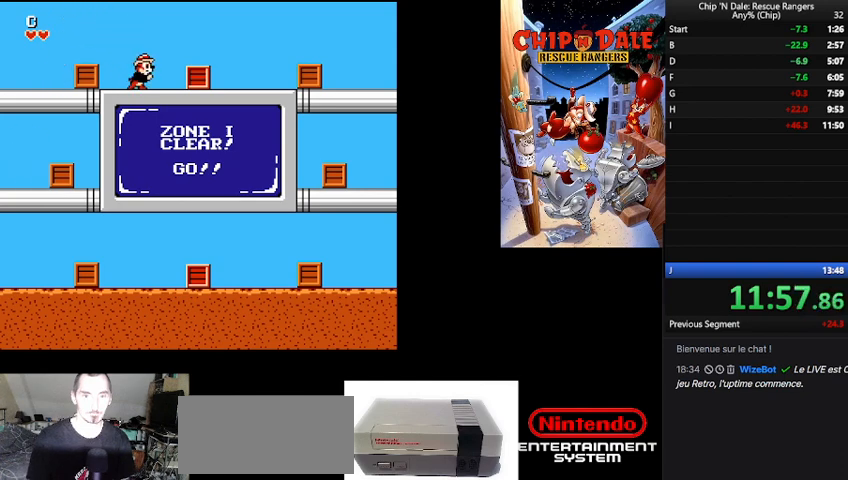
{"buttons": ["A", "DPAD_RIGHT"], "events": [[233, "A", "down"], [333, "A", "up"], [400, "A", "down"]]}
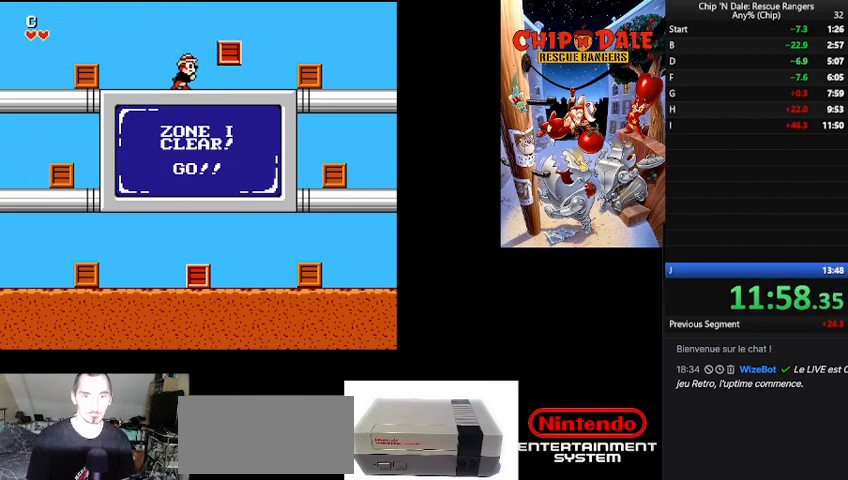
{"buttons": [], "events": [[33, "A", "up"], [233, "DPAD_DOWN", "down"], [333, "DPAD_RIGHT", "up"], [400, "DPAD_DOWN", "up"]]}
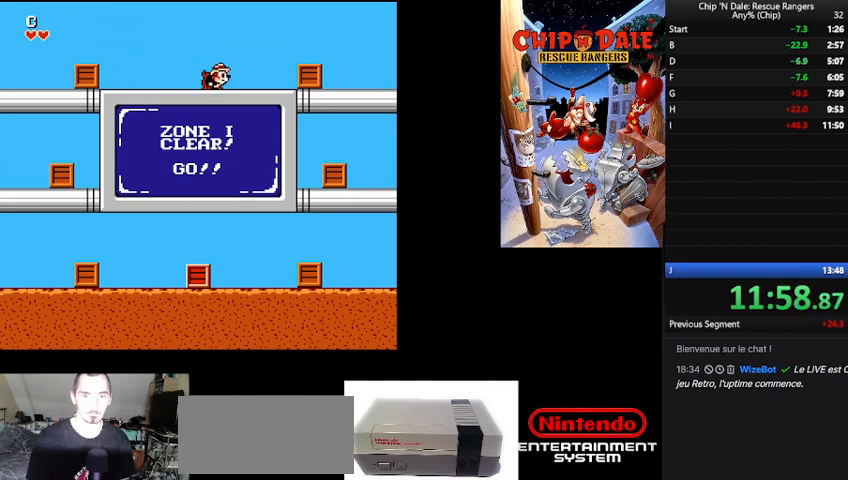
{"buttons": ["DPAD_DOWN"], "events": [[33, "DPAD_DOWN", "down"], [100, "DPAD_DOWN", "up"], [167, "DPAD_DOWN", "down"], [267, "DPAD_DOWN", "up"], [300, "DPAD_DOWN", "down"], [400, "DPAD_DOWN", "up"], [467, "DPAD_DOWN", "down"]]}
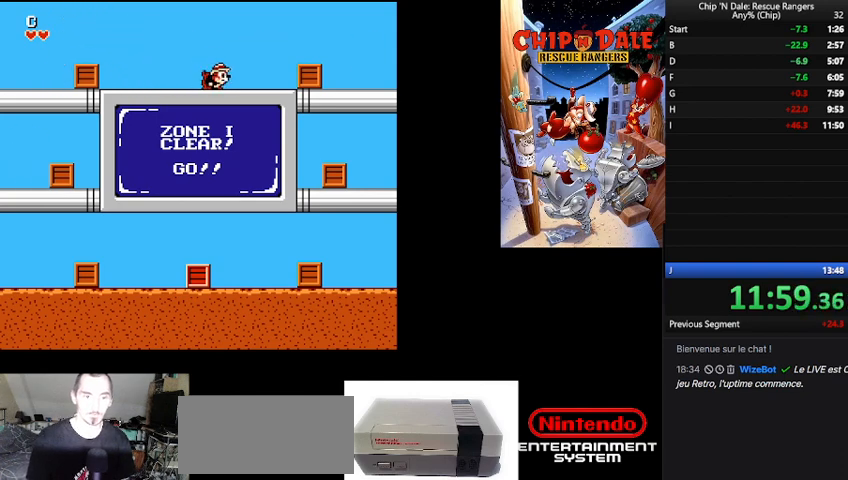
{"buttons": [], "events": [[67, "DPAD_DOWN", "up"], [100, "DPAD_DOWN", "down"], [200, "DPAD_DOWN", "up"], [267, "DPAD_DOWN", "down"], [333, "DPAD_DOWN", "up"], [400, "DPAD_DOWN", "down"], [500, "DPAD_DOWN", "up"]]}
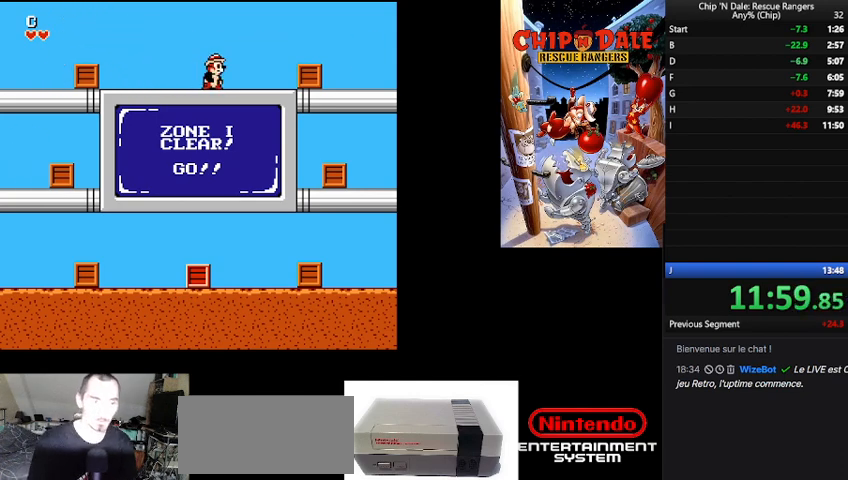
{"buttons": ["DPAD_DOWN"], "events": [[33, "DPAD_DOWN", "down"], [133, "DPAD_DOWN", "up"], [167, "DPAD_DOWN", "down"], [267, "DPAD_DOWN", "up"], [333, "DPAD_DOWN", "down"], [433, "DPAD_DOWN", "up"], [467, "DPAD_DOWN", "down"]]}
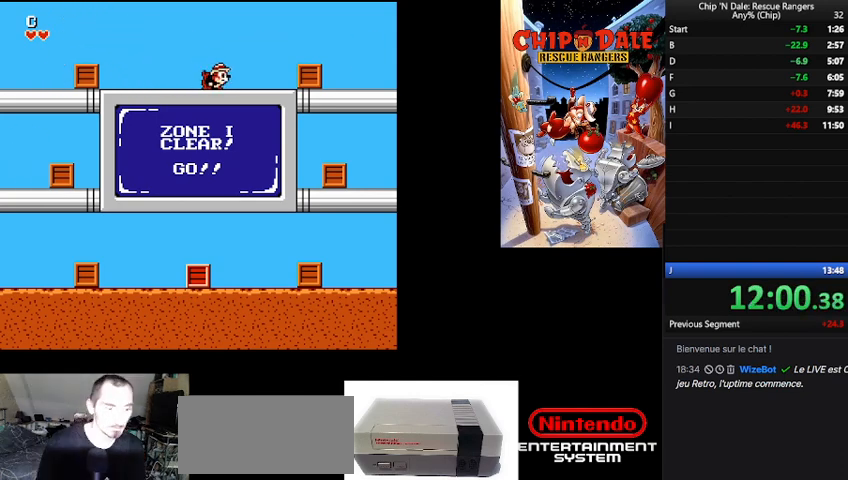
{"buttons": [], "events": [[67, "DPAD_DOWN", "up"], [100, "DPAD_DOWN", "down"], [200, "DPAD_DOWN", "up"], [233, "DPAD_DOWN", "down"], [333, "DPAD_DOWN", "up"], [400, "DPAD_DOWN", "down"], [500, "DPAD_DOWN", "up"]]}
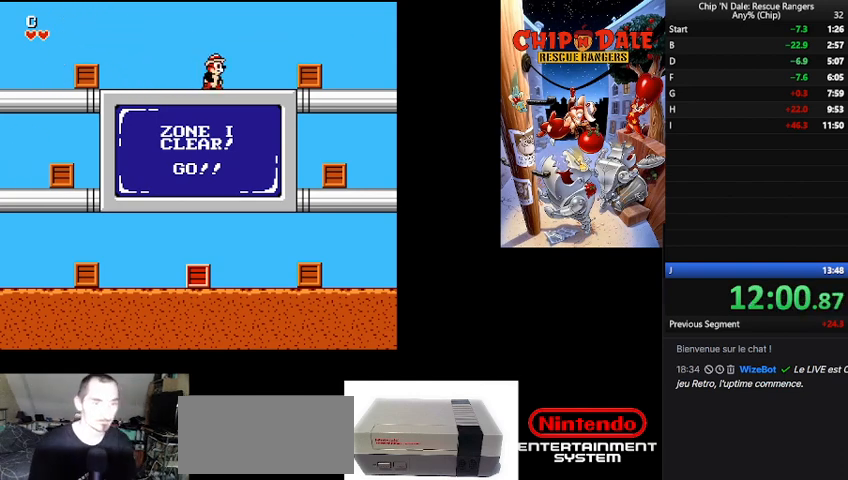
{"buttons": ["DPAD_DOWN"], "events": [[33, "DPAD_DOWN", "down"], [133, "DPAD_DOWN", "up"], [167, "DPAD_DOWN", "down"], [267, "DPAD_DOWN", "up"], [300, "DPAD_DOWN", "down"]]}
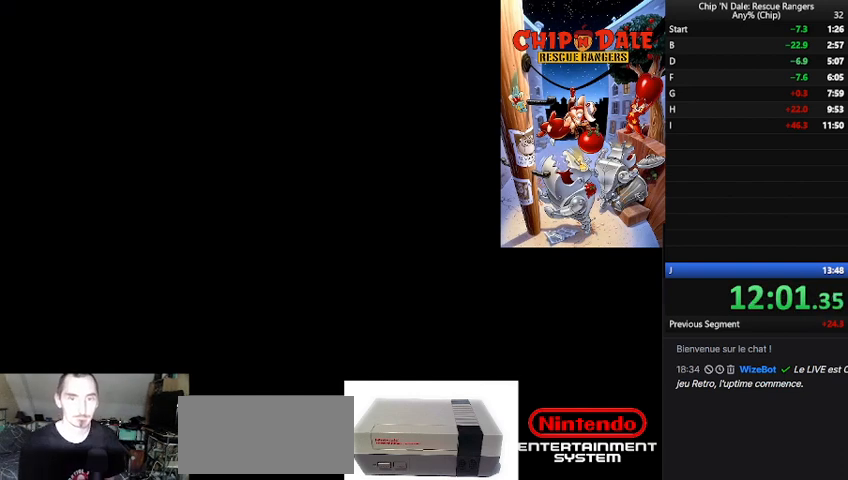
{"buttons": ["DPAD_RIGHT"], "events": [[33, "DPAD_DOWN", "up"], [367, "DPAD_RIGHT", "down"]]}
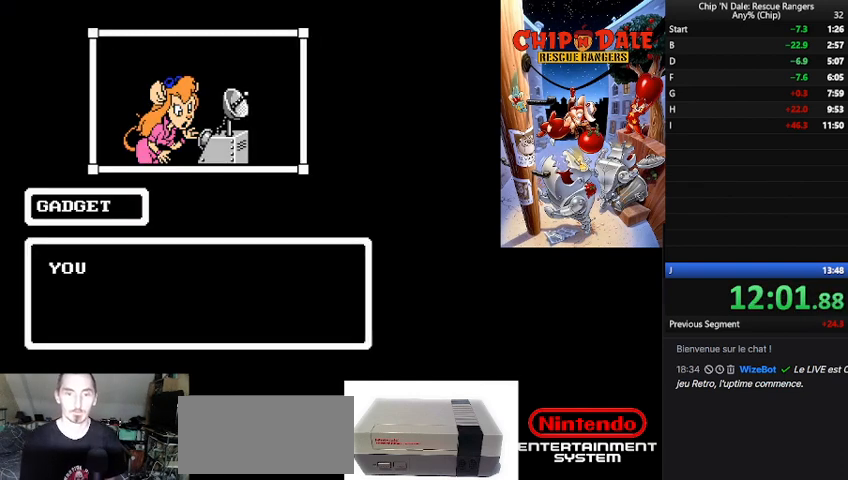
{"buttons": ["DPAD_RIGHT", "START"], "events": [[233, "B", "down"], [267, "B", "up"], [400, "START", "down"]]}
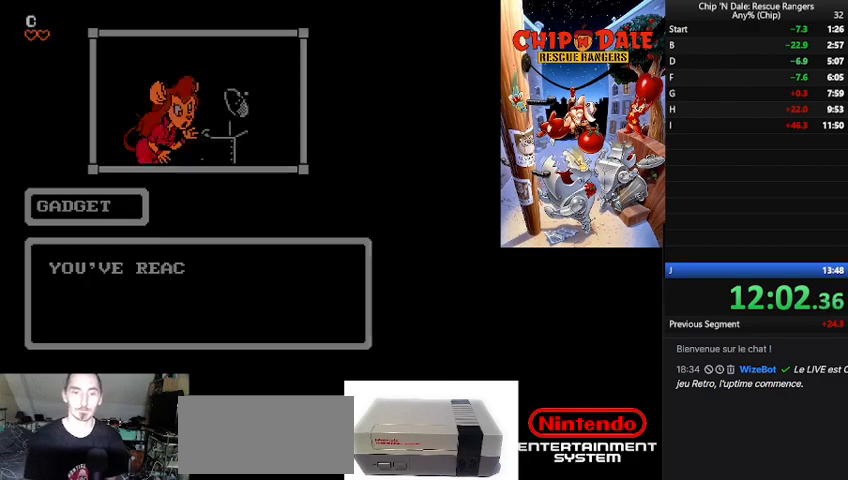
{"buttons": ["DPAD_RIGHT"], "events": [[167, "START", "up"]]}
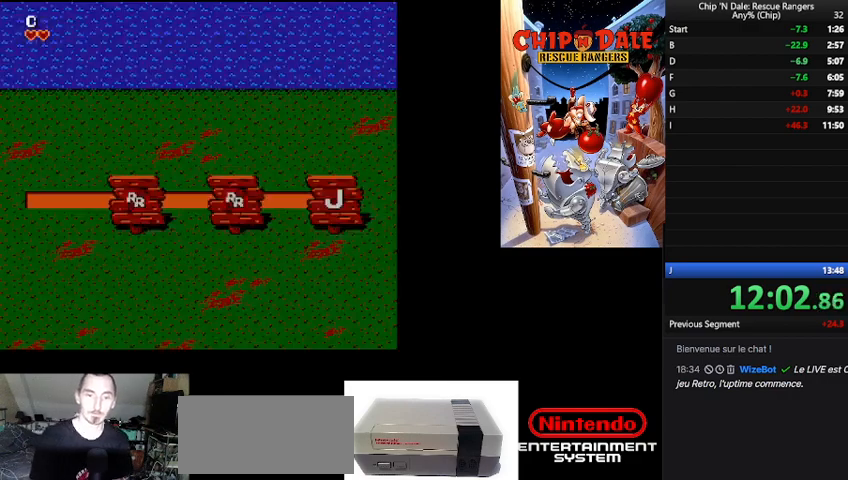
{"buttons": ["DPAD_RIGHT"], "events": []}
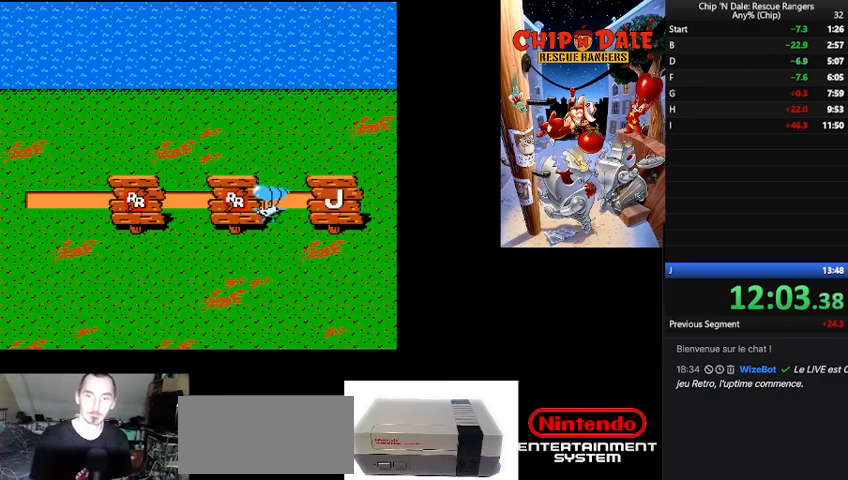
{"buttons": [], "events": [[33, "DPAD_RIGHT", "up"], [67, "B", "down"], [167, "B", "up"], [233, "B", "down"], [333, "B", "up"], [400, "B", "down"], [500, "B", "up"]]}
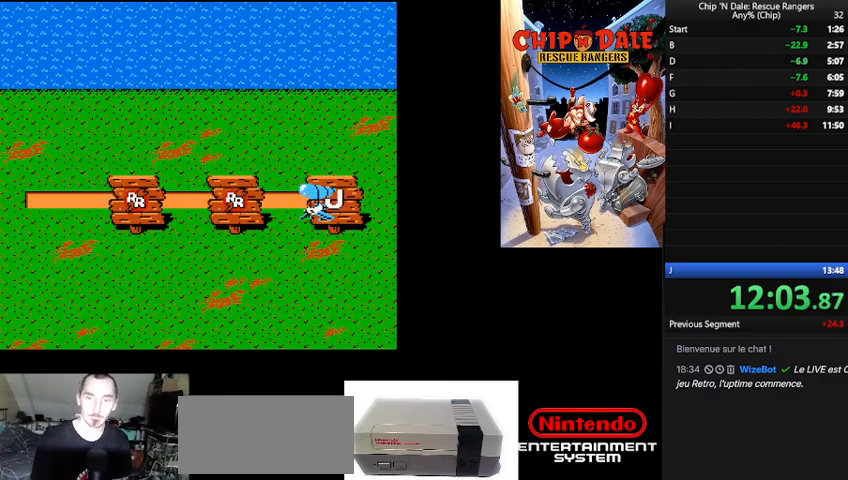
{"buttons": [], "events": [[67, "B", "down"], [167, "B", "up"], [233, "B", "down"], [333, "B", "up"], [400, "B", "down"], [500, "B", "up"]]}
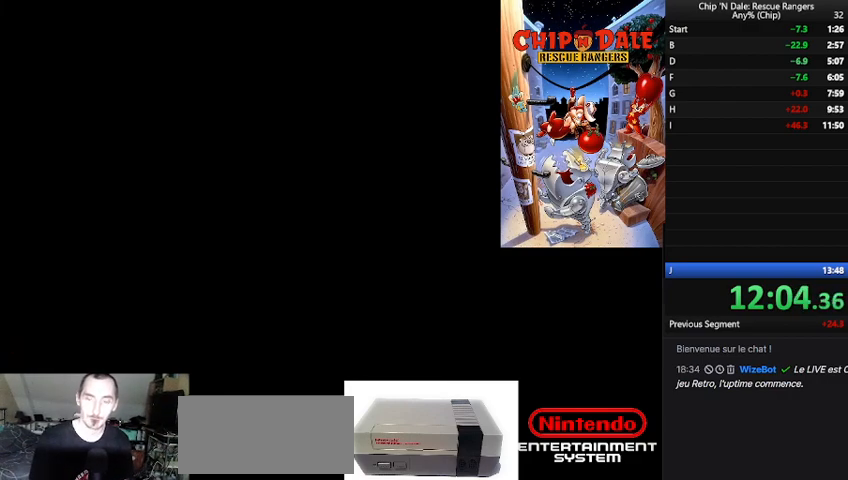
{"buttons": ["DPAD_RIGHT"], "events": [[233, "DPAD_RIGHT", "down"]]}
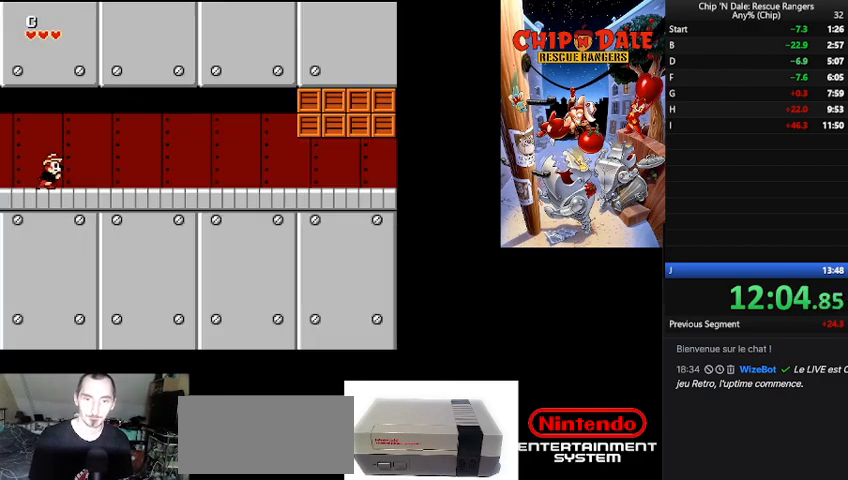
{"buttons": ["DPAD_RIGHT"], "events": []}
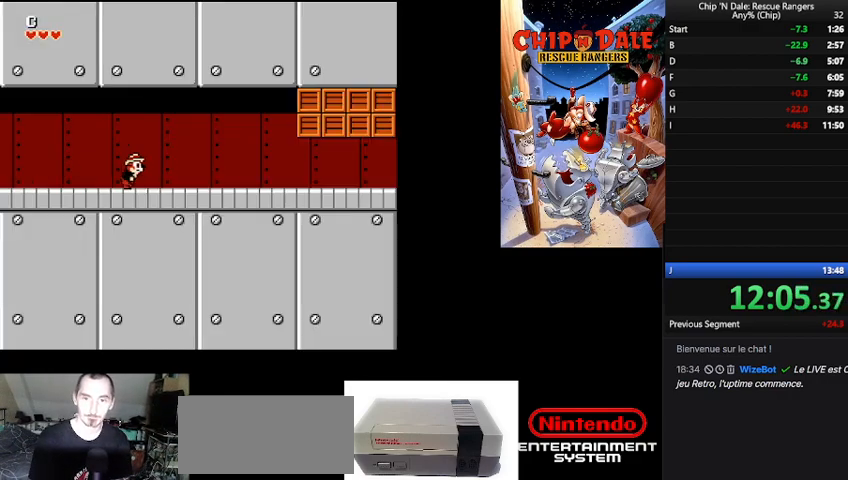
{"buttons": ["DPAD_RIGHT"], "events": []}
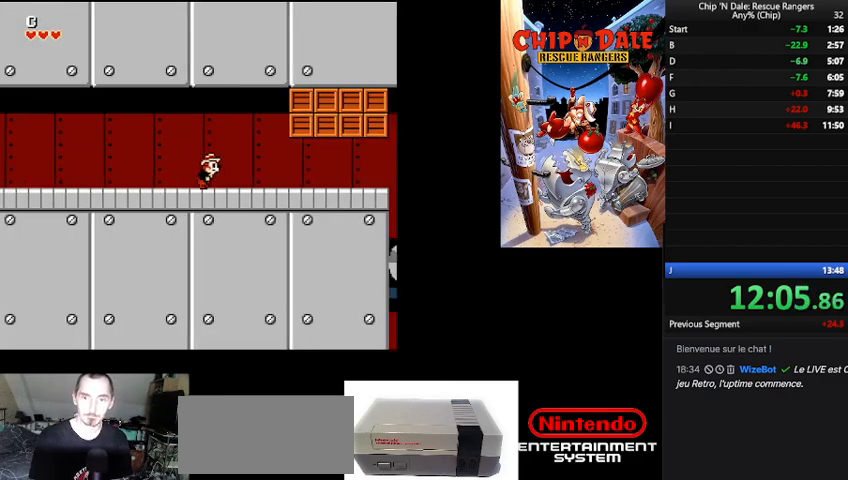
{"buttons": ["DPAD_RIGHT"], "events": []}
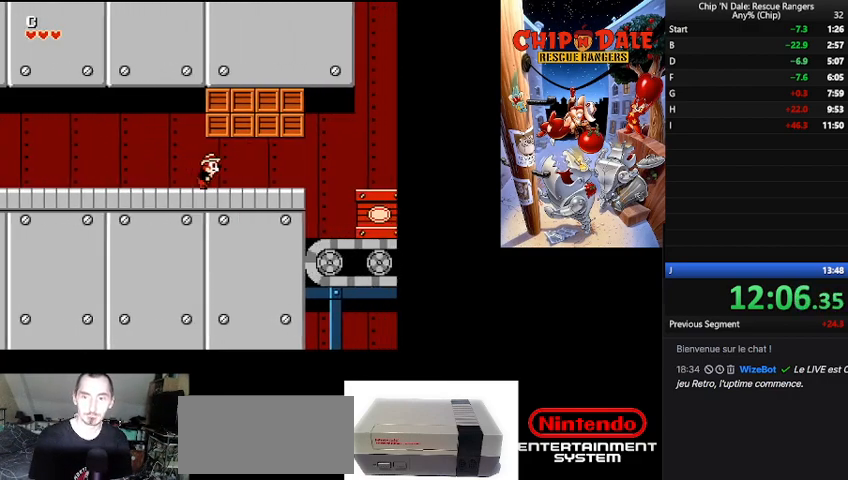
{"buttons": ["DPAD_RIGHT"], "events": []}
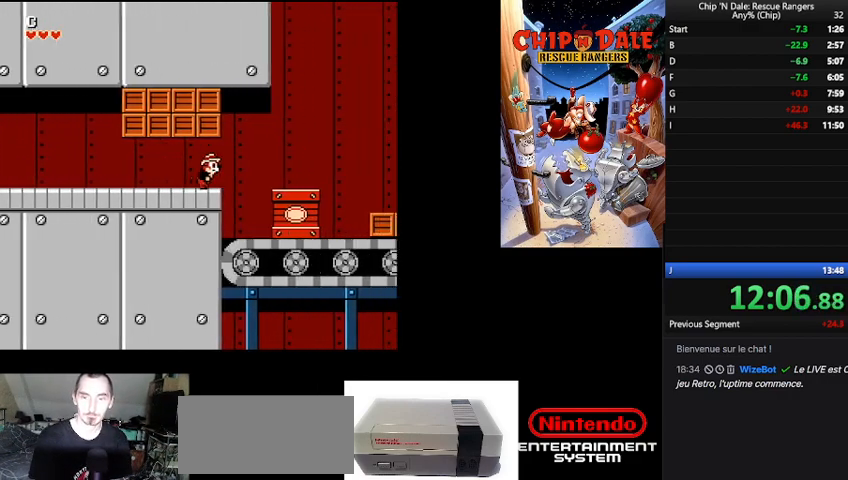
{"buttons": ["DPAD_RIGHT"], "events": []}
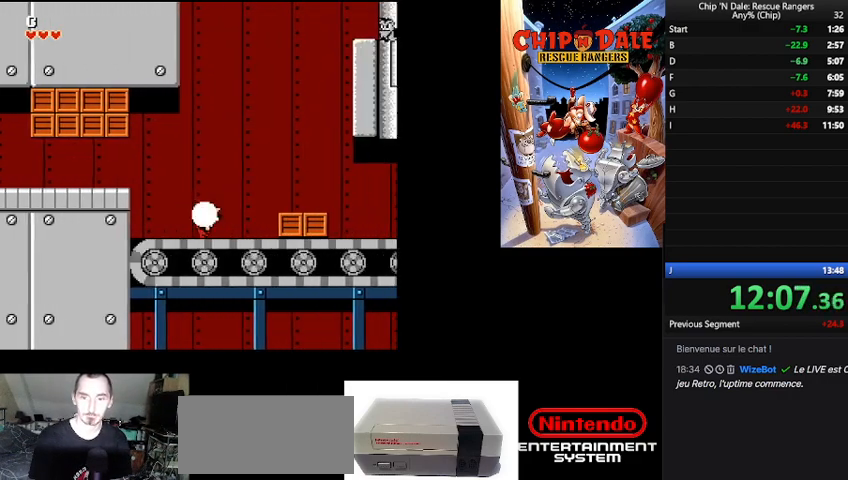
{"buttons": ["DPAD_RIGHT"], "events": [[300, "A", "down"], [433, "A", "up"]]}
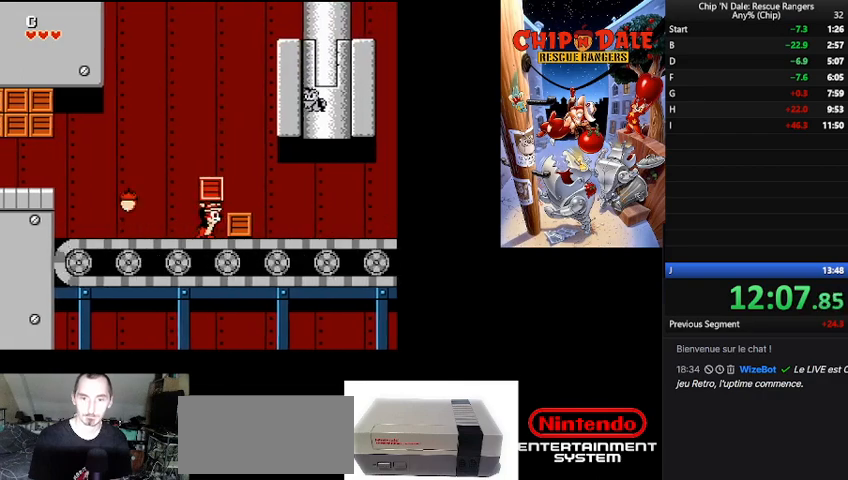
{"buttons": ["DPAD_RIGHT"], "events": []}